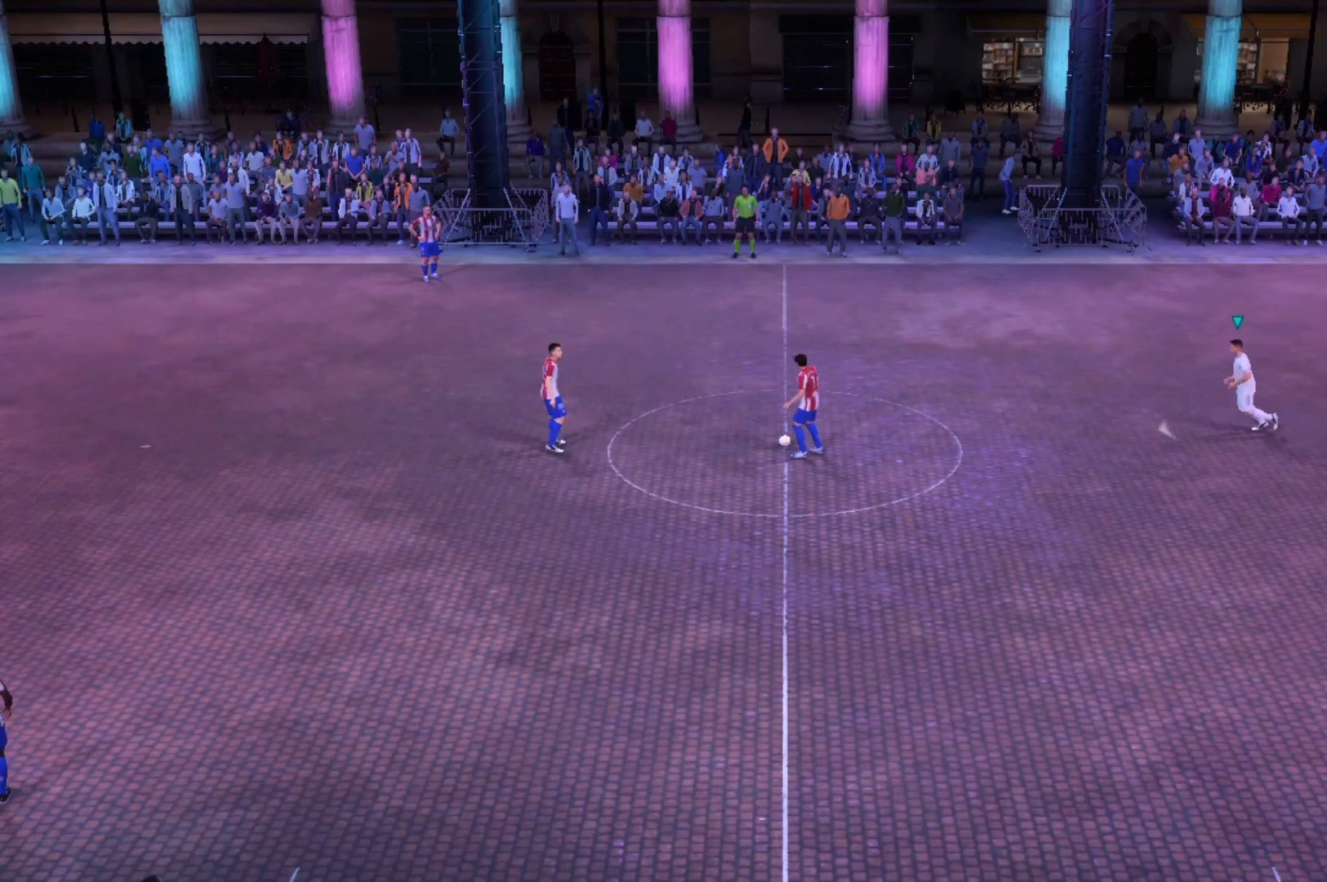
Gameplay with a controller (Xbox layout); each line is a JSON object with the inputs held at the frame after it. "events" lists button and stick changes between this image and that frame as [ms after this image, input, new state], when the widget could be followed in between. Not read: L3 R3.
{"buttons": ["A"], "left_stick": "left", "right_stick": "center", "events": [[33, "A", "down"]]}
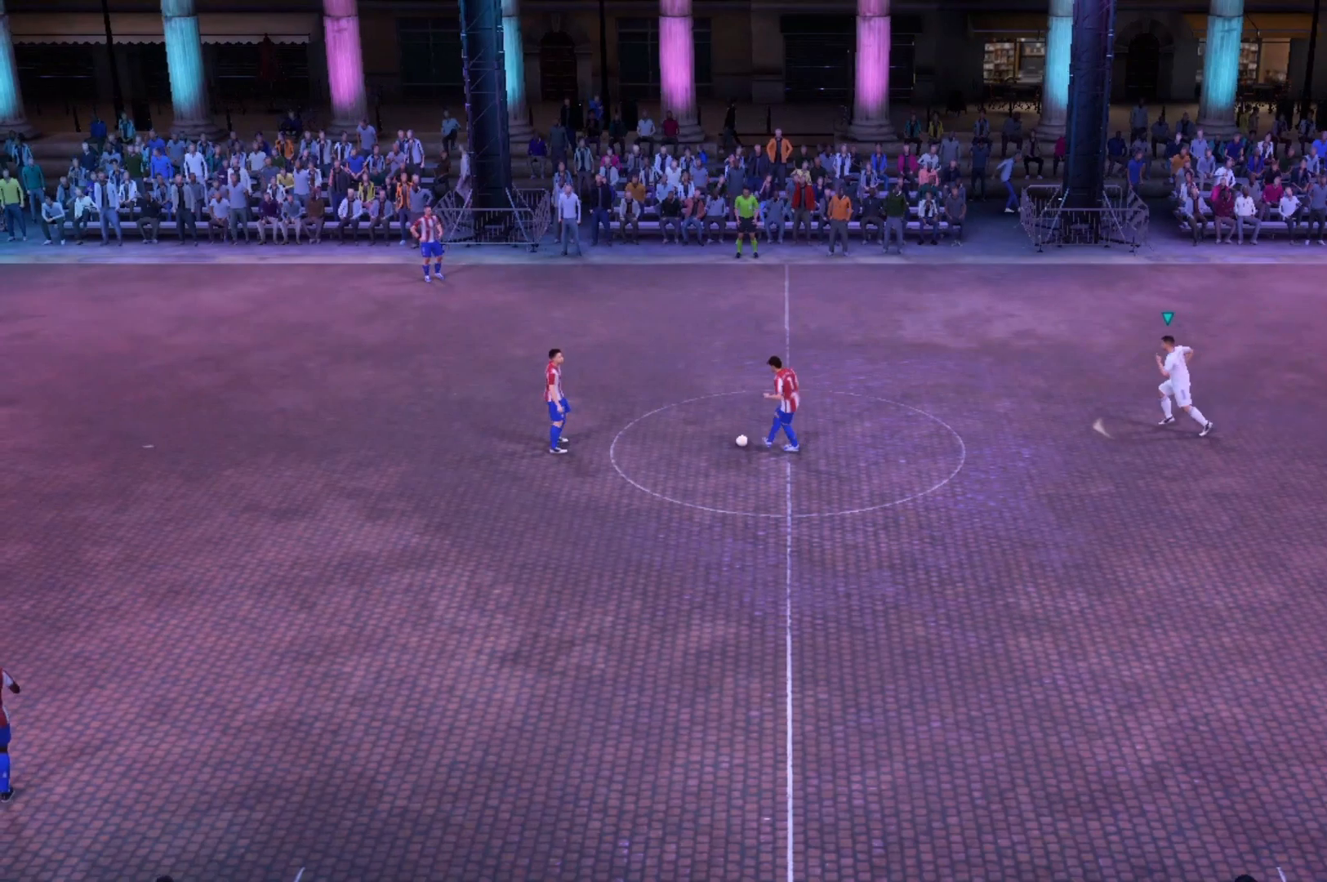
{"buttons": ["A", "R2"], "left_stick": "left", "right_stick": "center", "events": [[100, "R2", "down"]]}
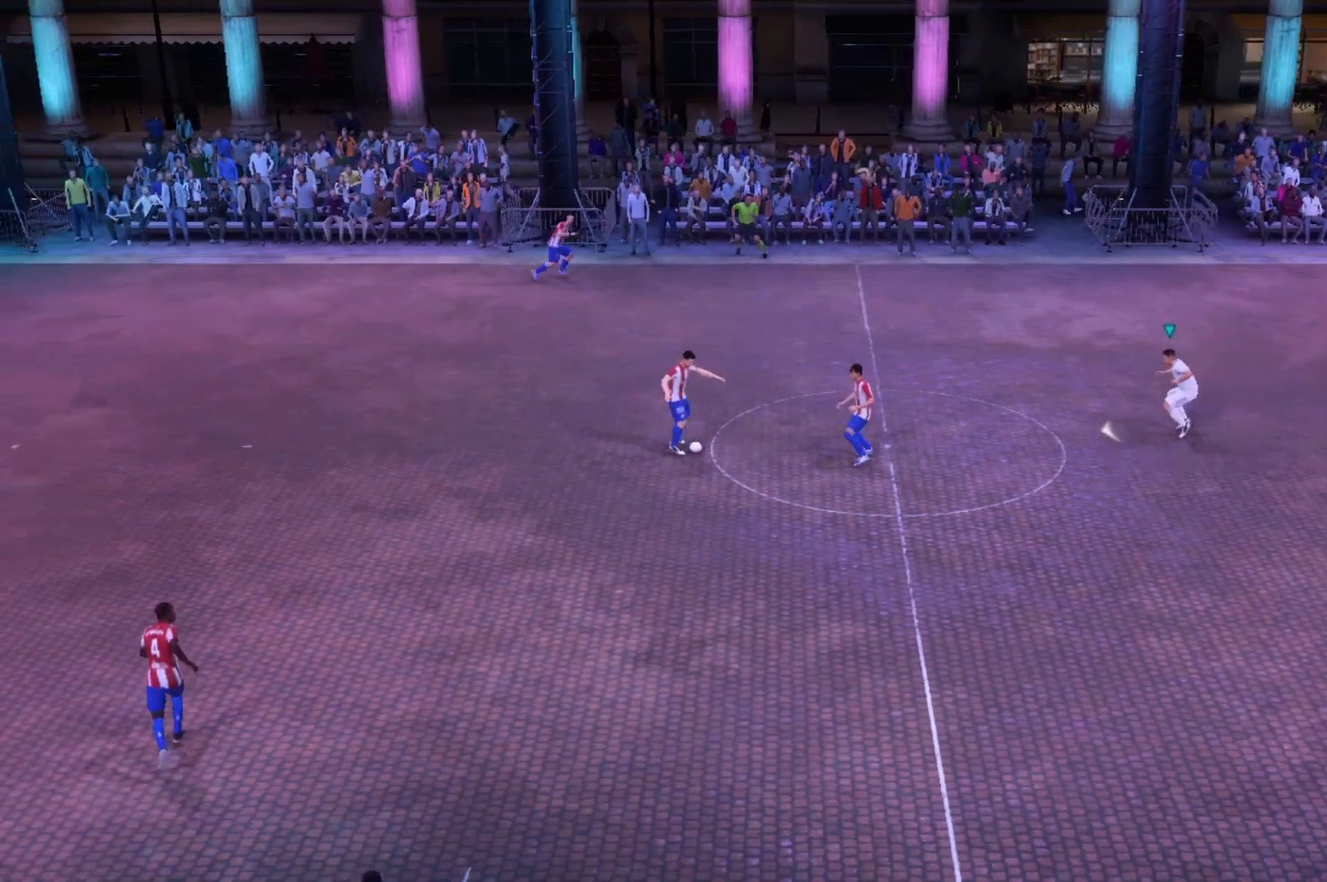
{"buttons": ["A"], "left_stick": "left", "right_stick": "center", "events": [[100, "R2", "up"]]}
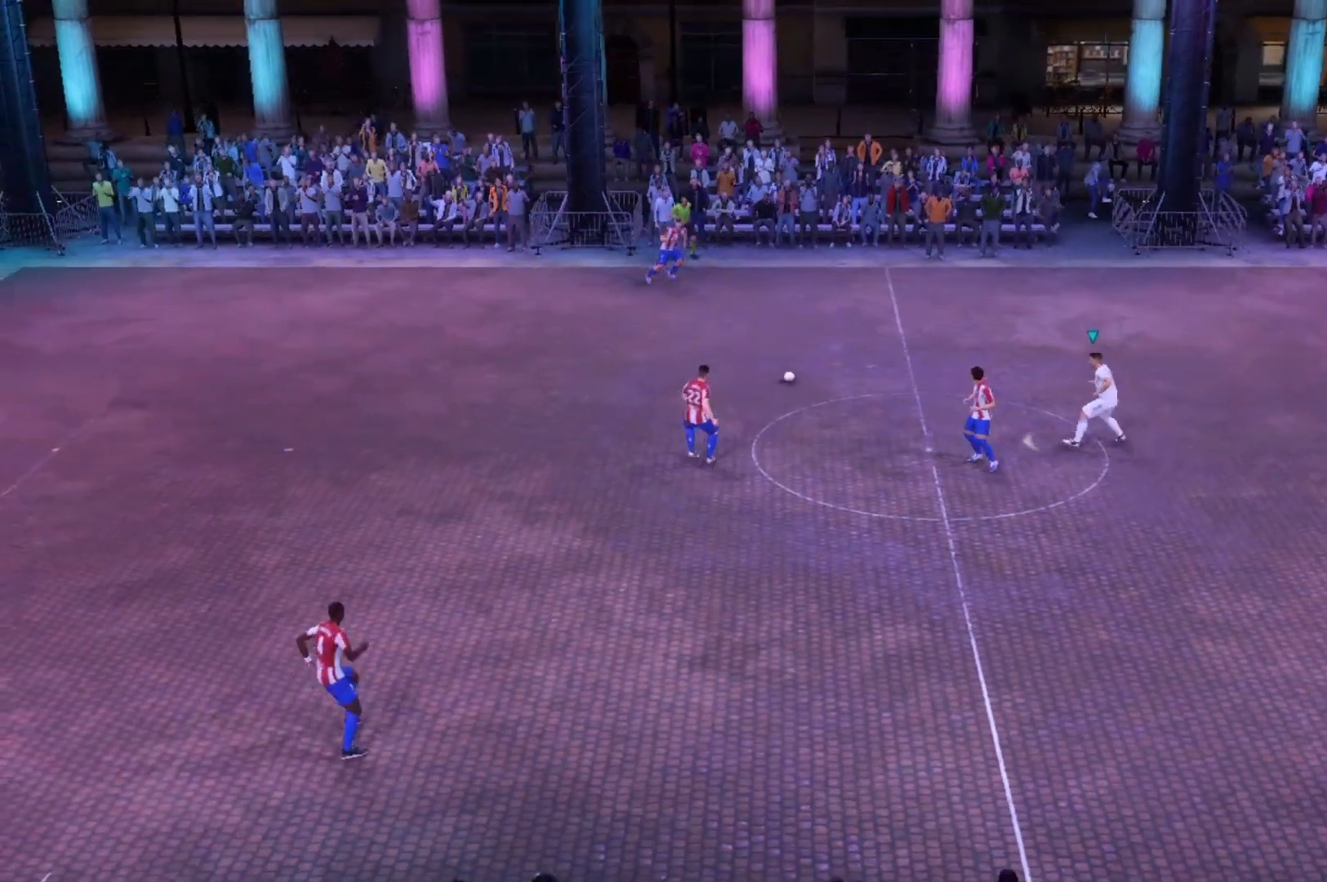
{"buttons": ["A"], "left_stick": "left", "right_stick": "center", "events": []}
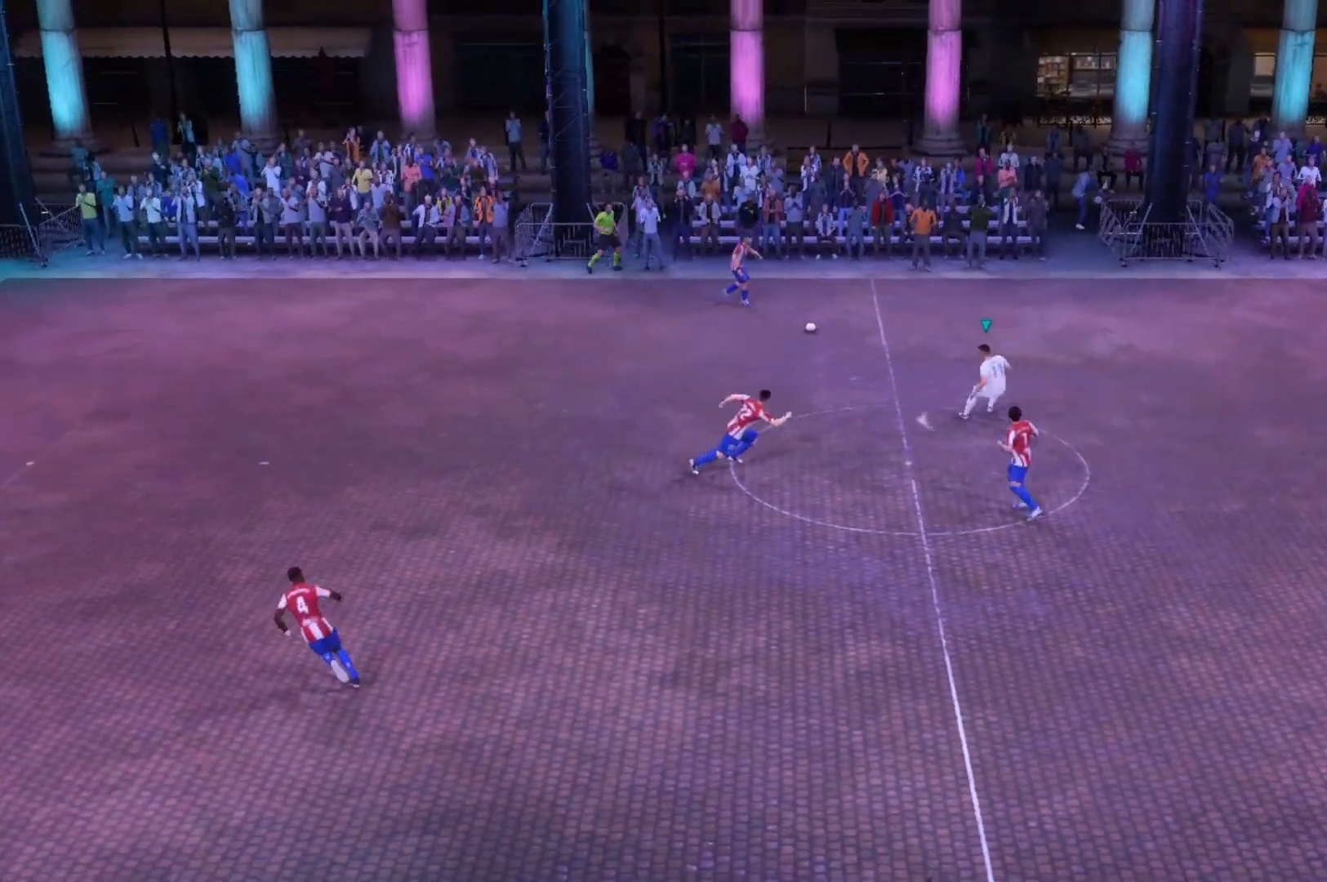
{"buttons": ["A"], "left_stick": "up-right", "right_stick": "center", "events": [[100, "left_stick", "center"], [300, "left_stick", "up"], [467, "left_stick", "up-right"]]}
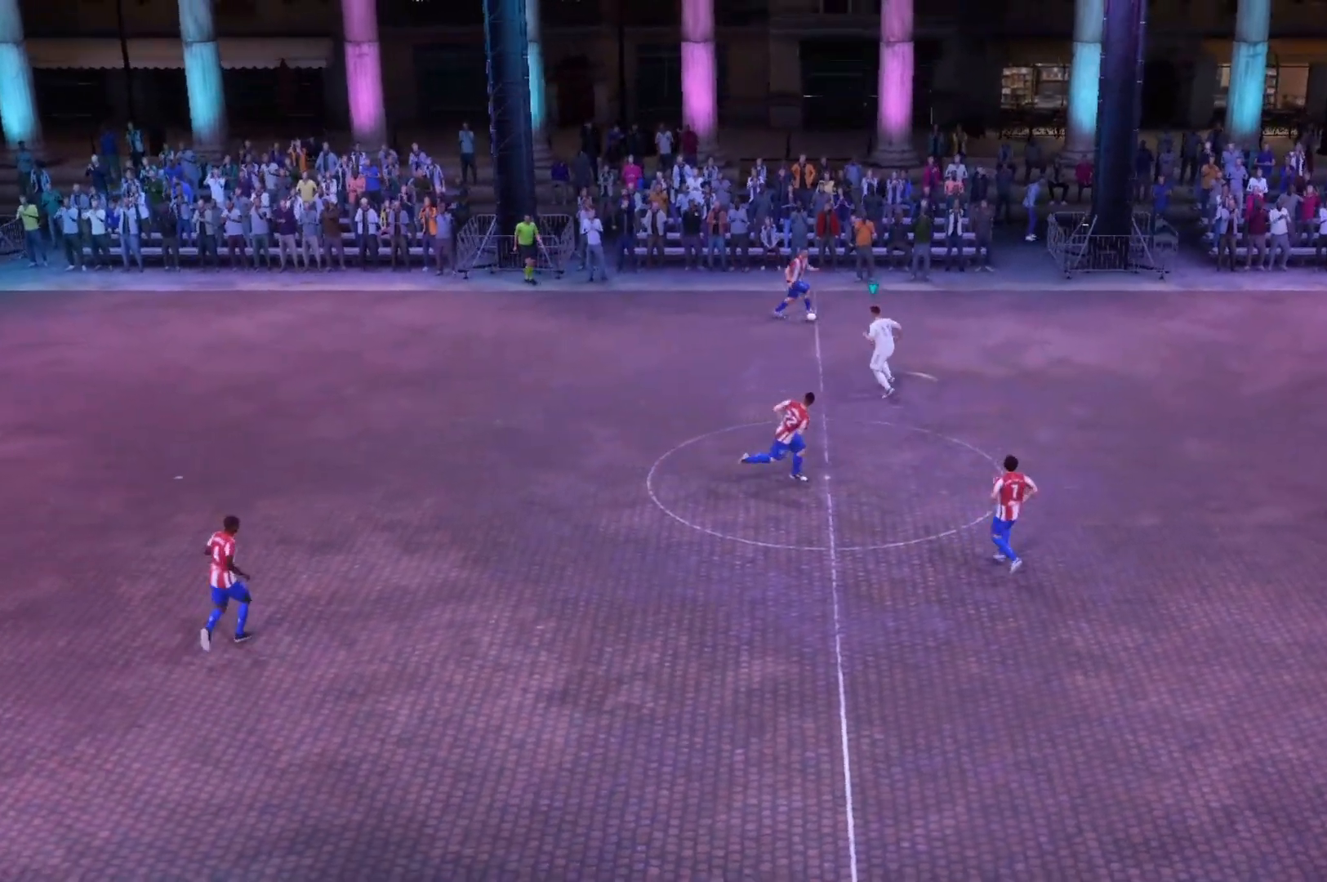
{"buttons": ["A"], "left_stick": "up-right", "right_stick": "center", "events": []}
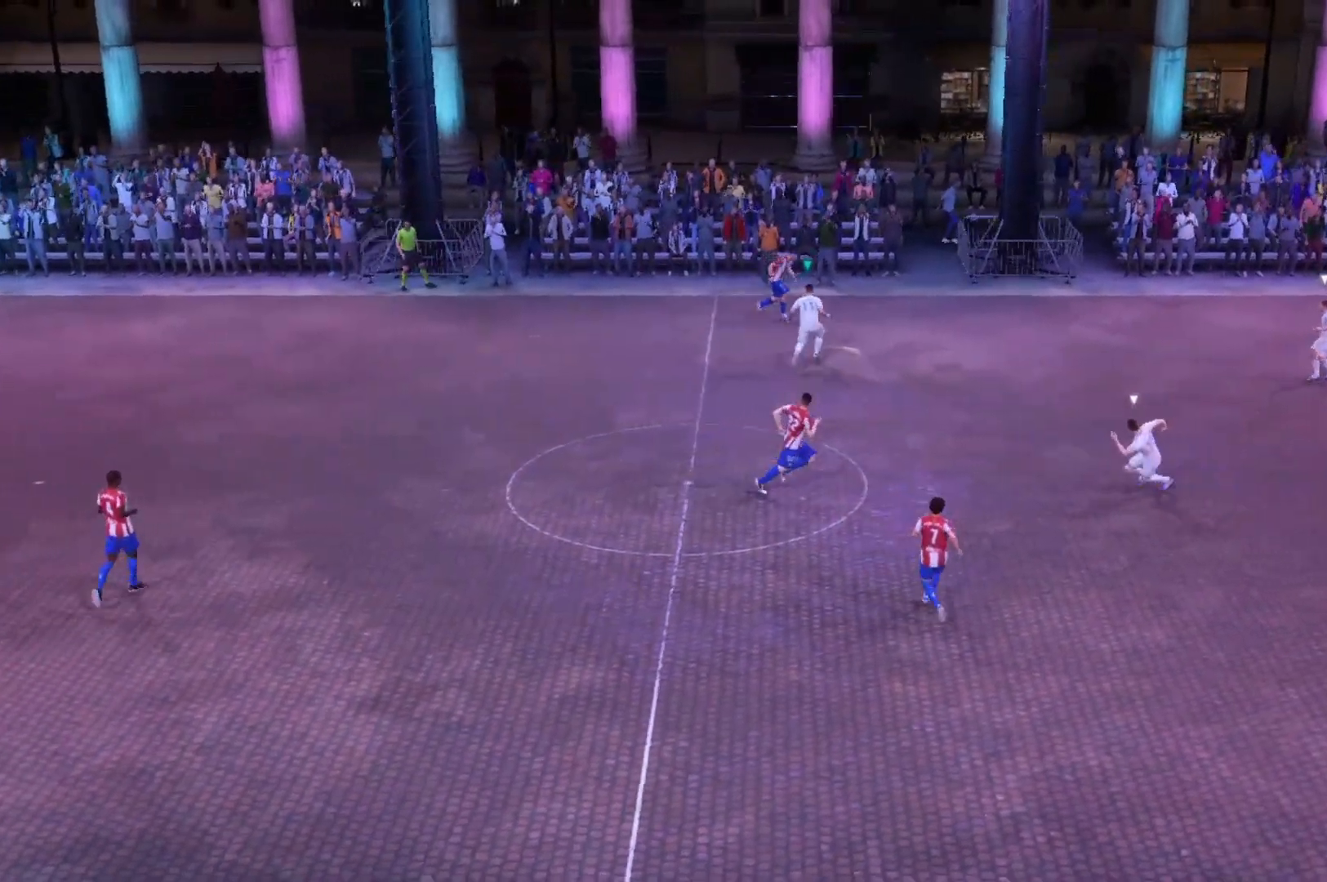
{"buttons": ["A"], "left_stick": "up-right", "right_stick": "center", "events": []}
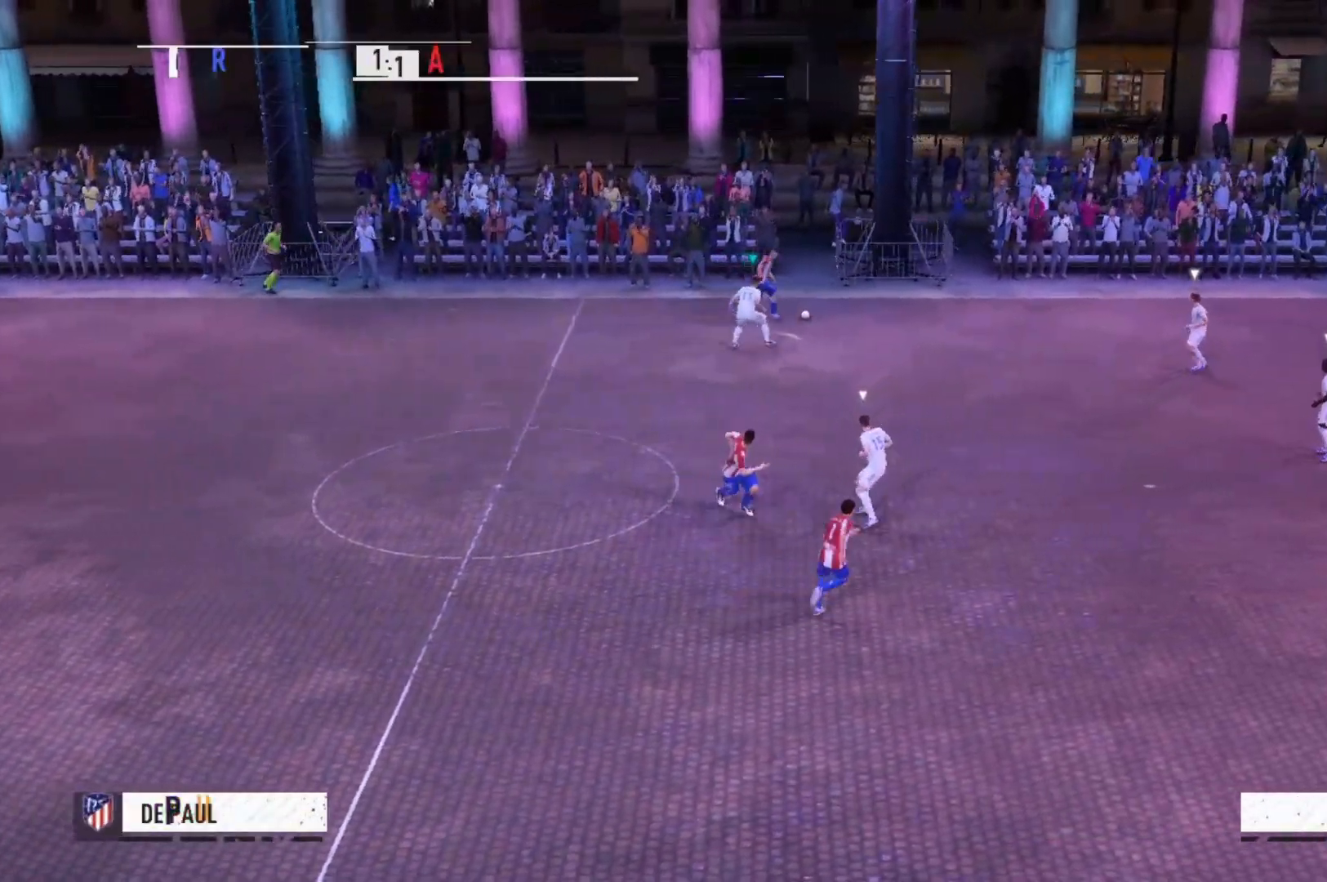
{"buttons": ["A"], "left_stick": "up-right", "right_stick": "center", "events": []}
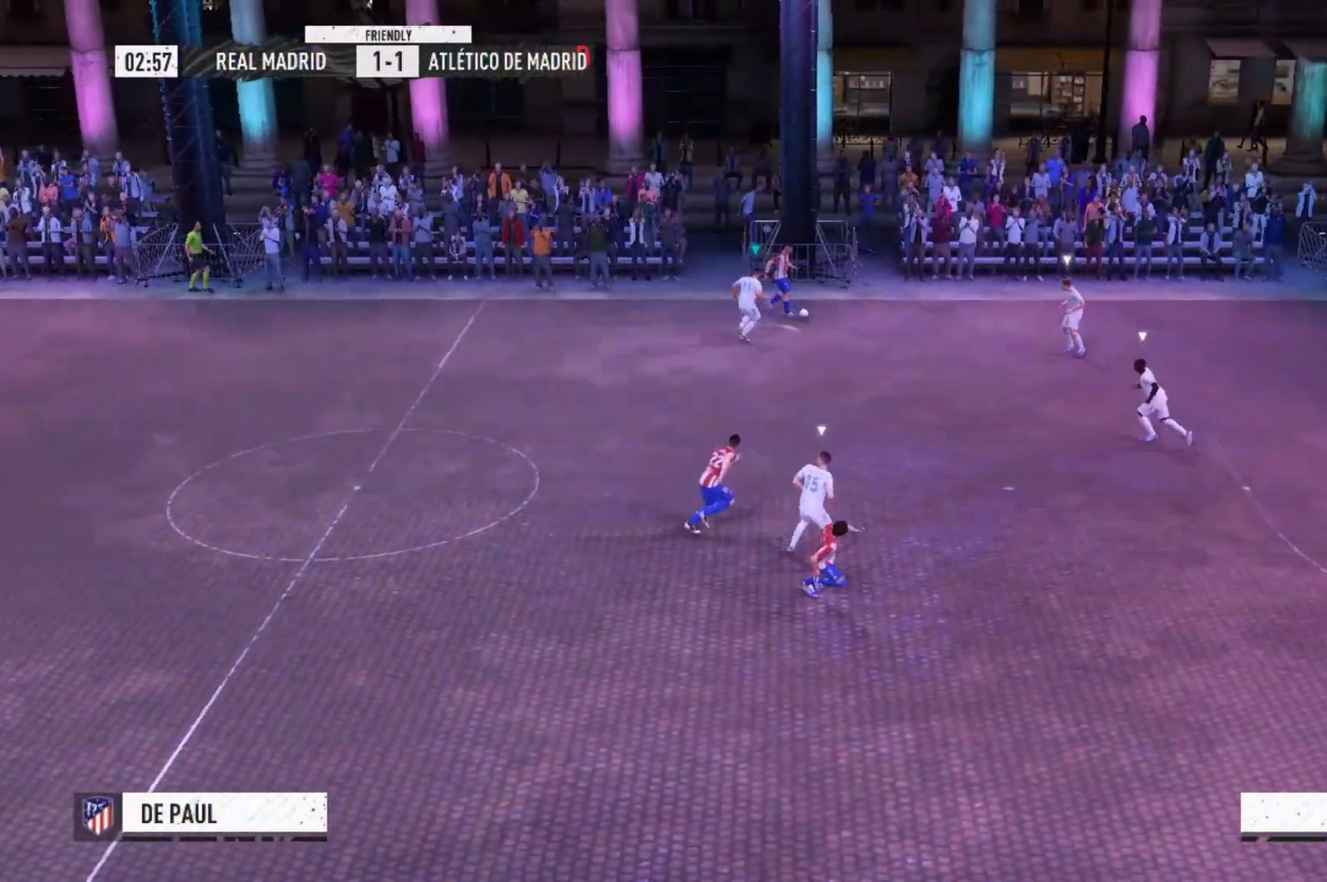
{"buttons": ["A"], "left_stick": "up-right", "right_stick": "center", "events": []}
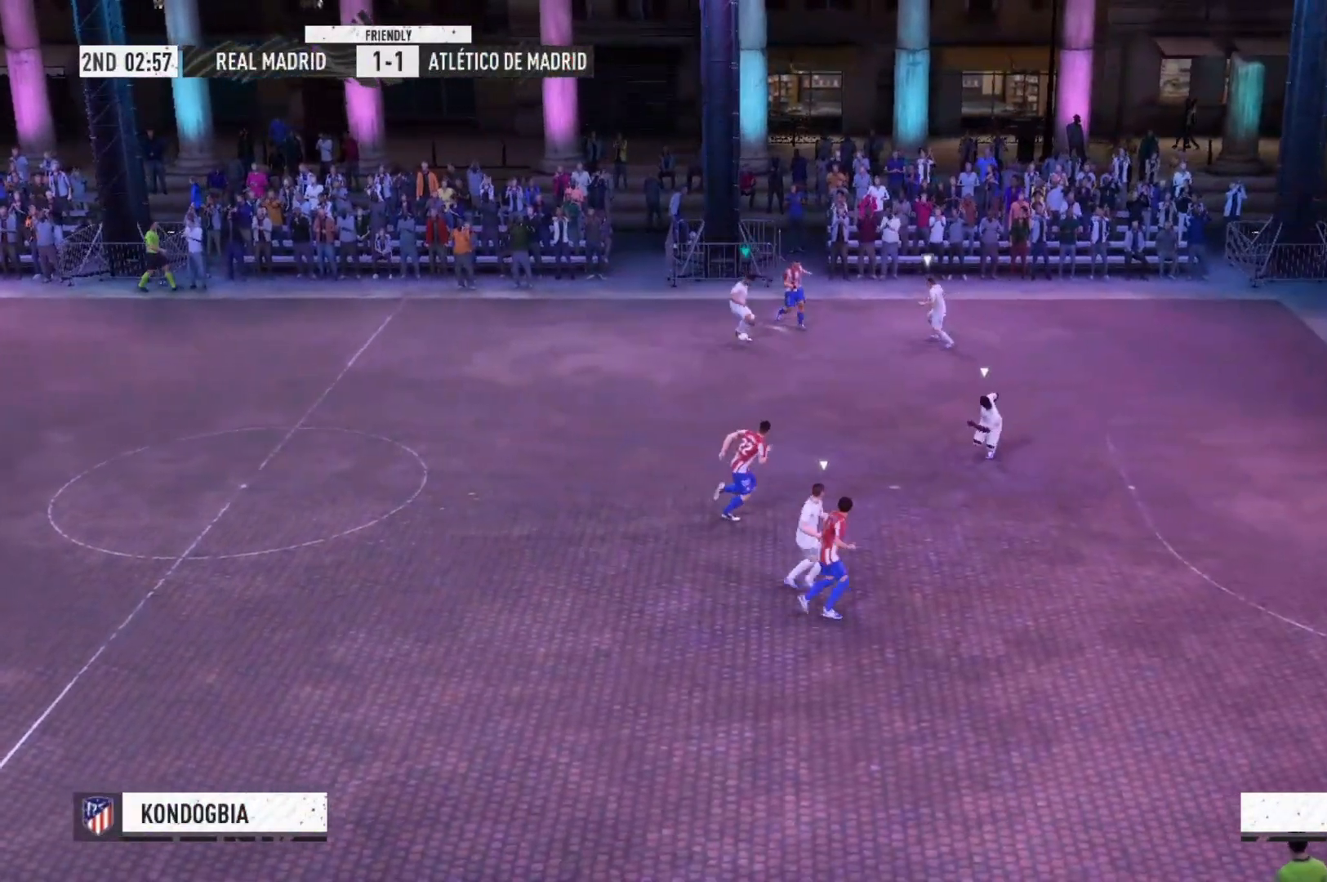
{"buttons": ["A"], "left_stick": "up-right", "right_stick": "center", "events": []}
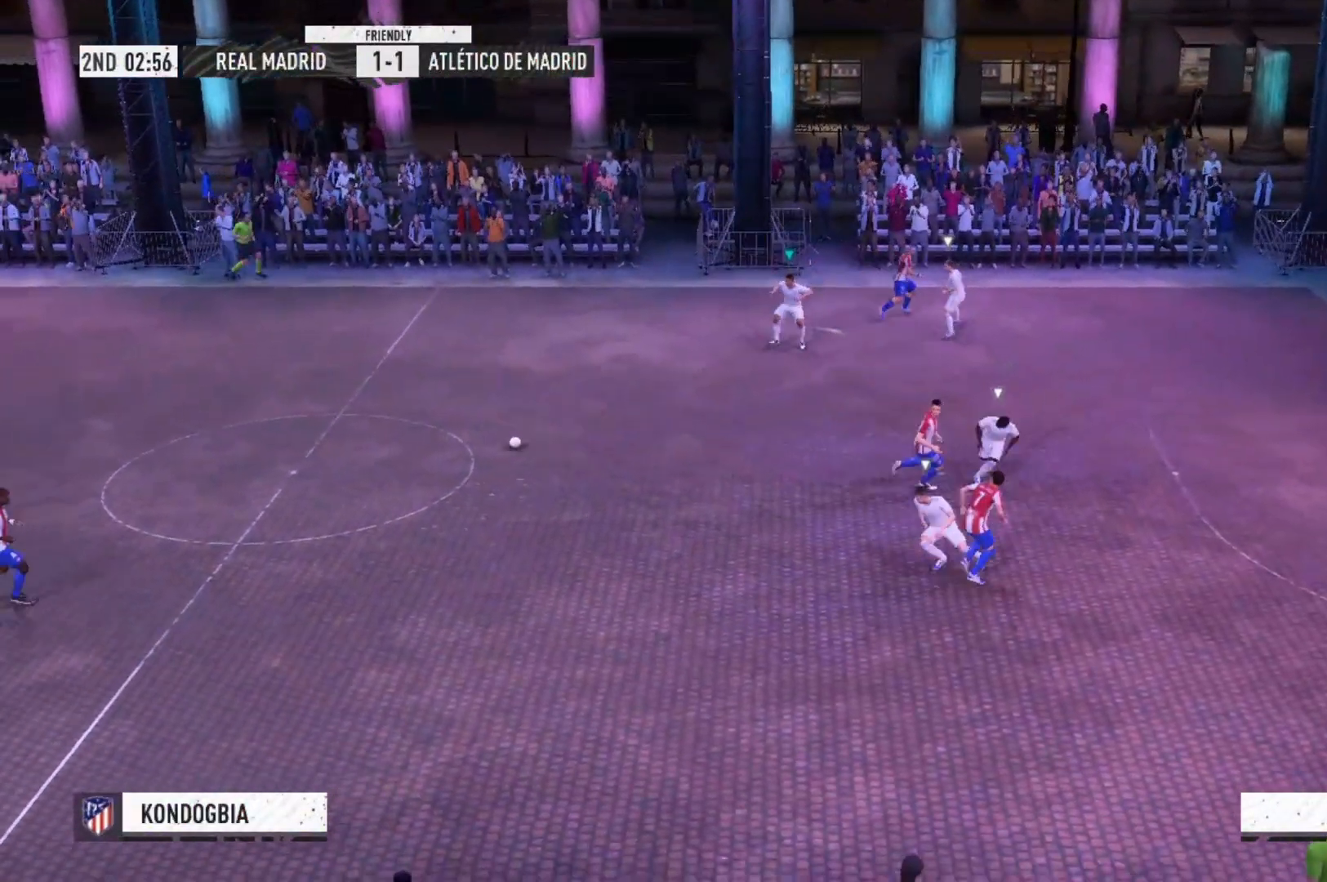
{"buttons": ["A", "R2"], "left_stick": "left", "right_stick": "center", "events": [[100, "left_stick", "center"], [200, "left_stick", "left"], [433, "R2", "down"]]}
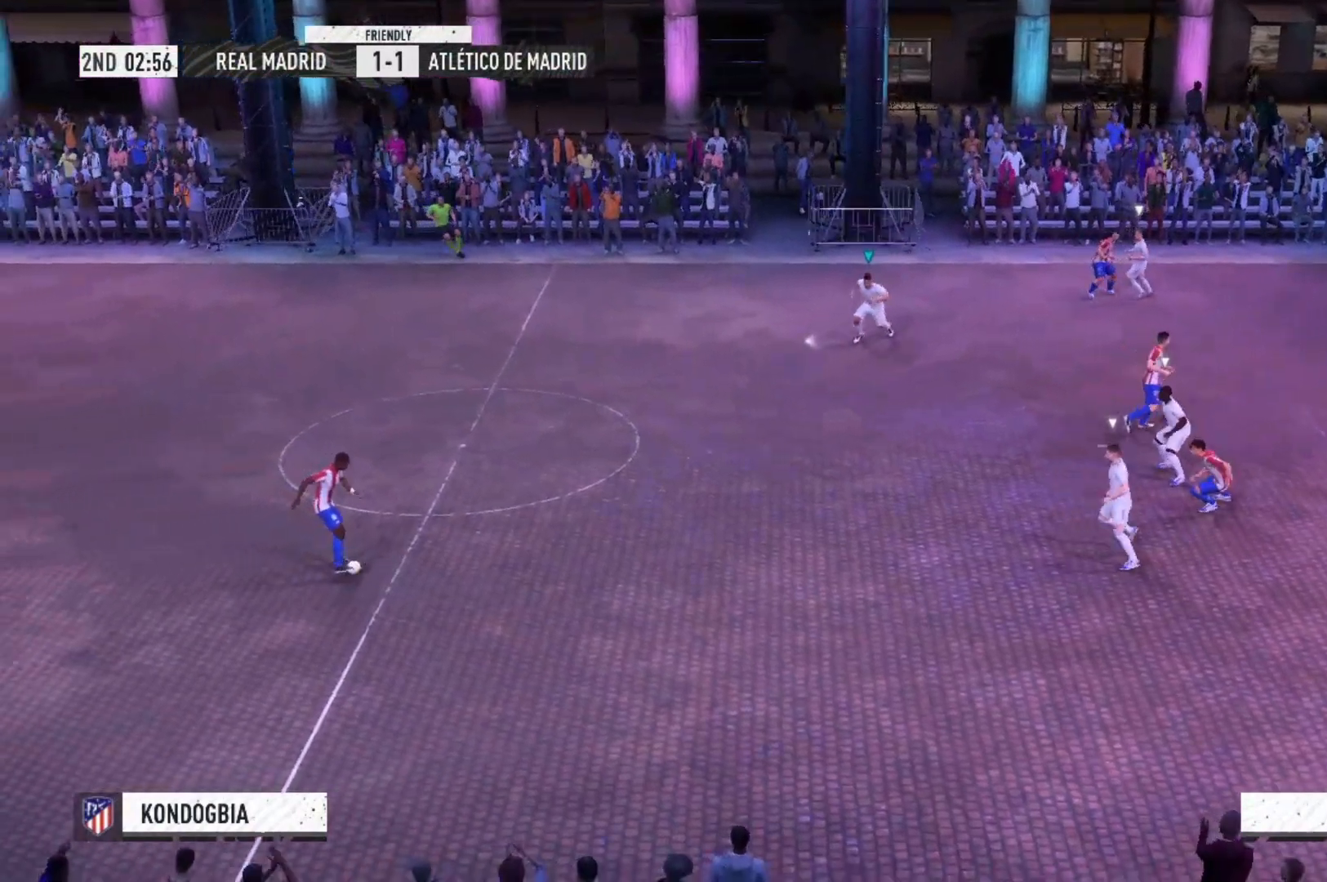
{"buttons": ["A", "R2"], "left_stick": "left", "right_stick": "center", "events": []}
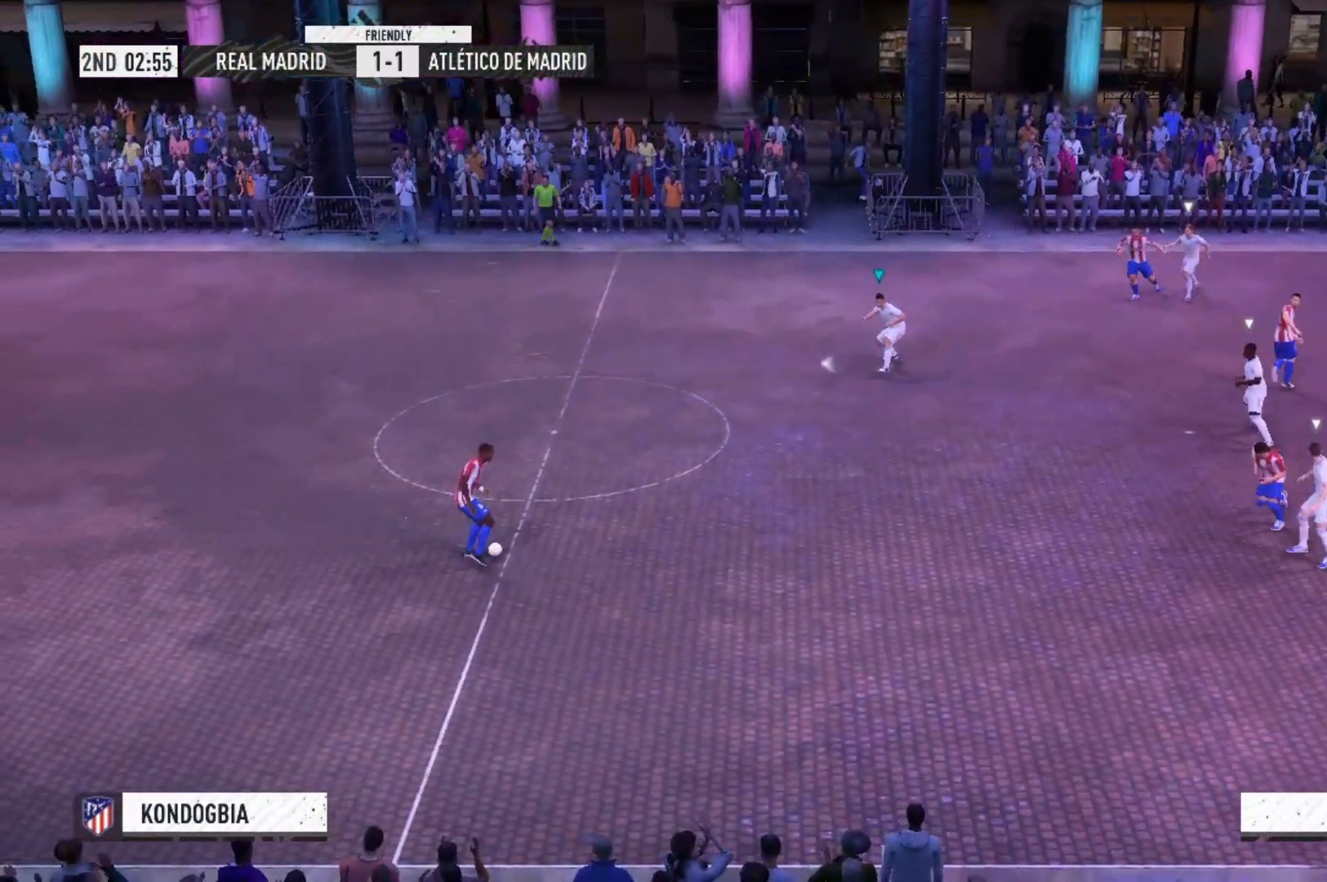
{"buttons": ["A", "R2"], "left_stick": "down-left", "right_stick": "center", "events": [[500, "left_stick", "down-left"]]}
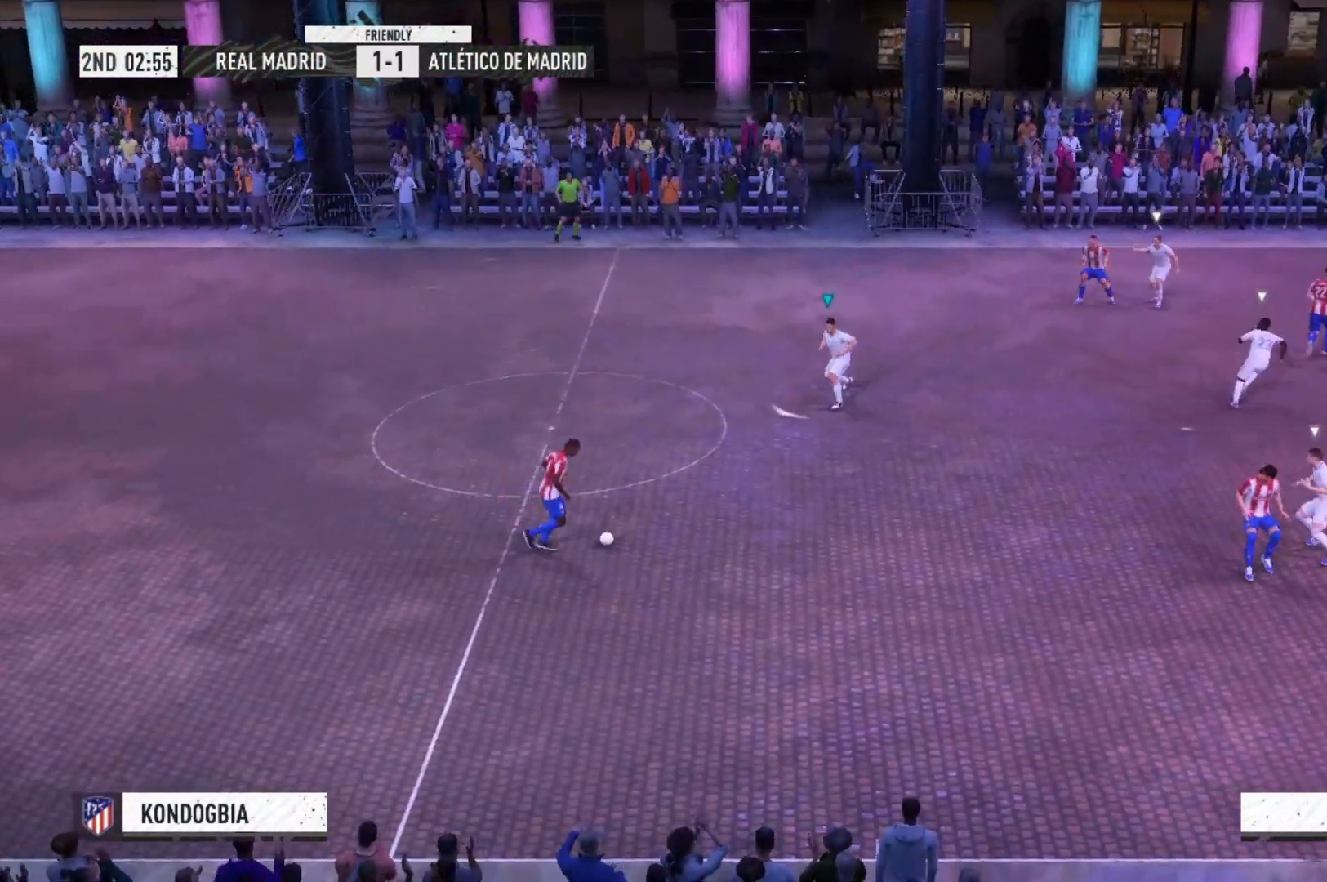
{"buttons": ["A", "R2"], "left_stick": "down-left", "right_stick": "center", "events": []}
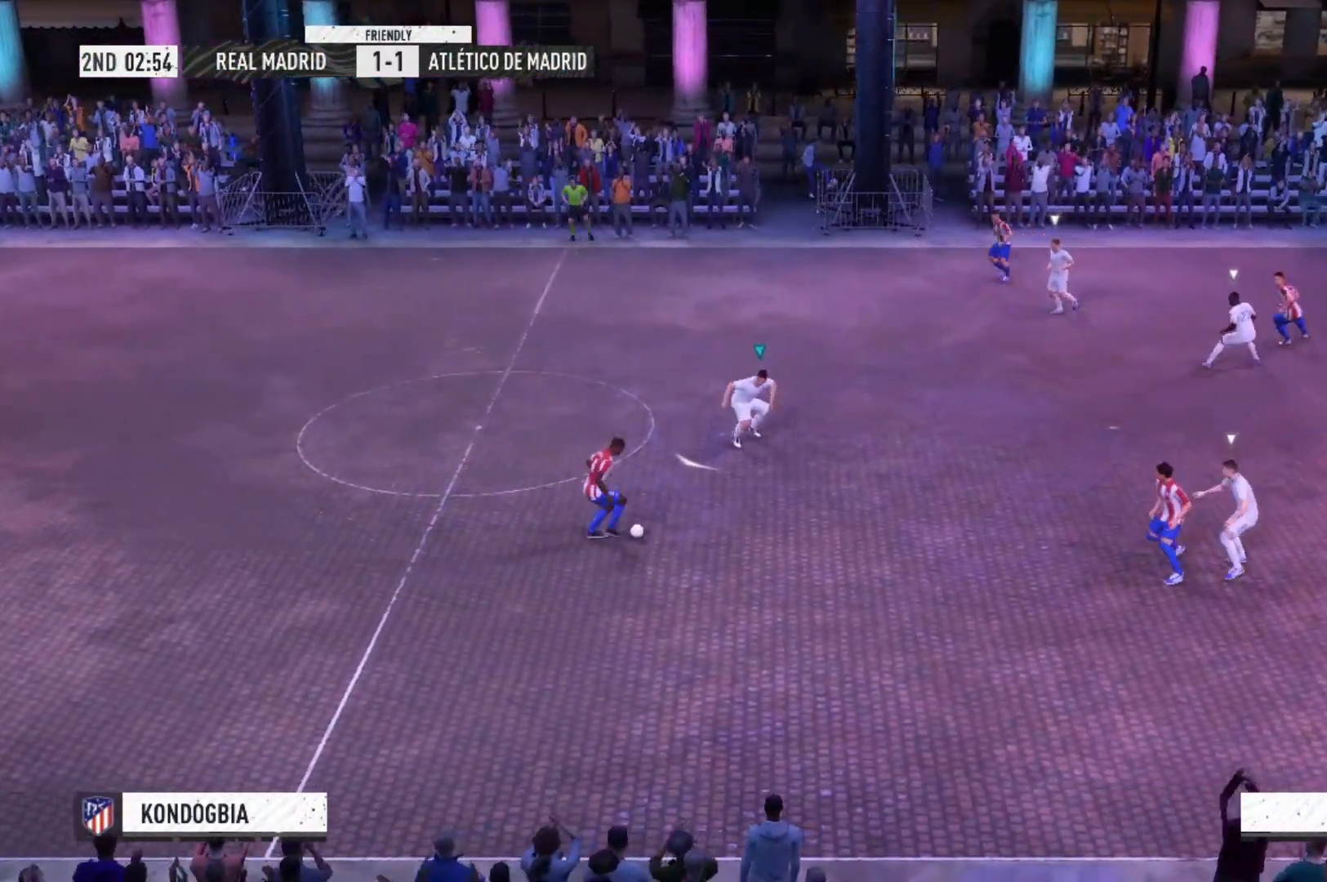
{"buttons": ["A", "X"], "left_stick": "down-left", "right_stick": "center", "events": [[367, "X", "down"], [500, "R2", "up"]]}
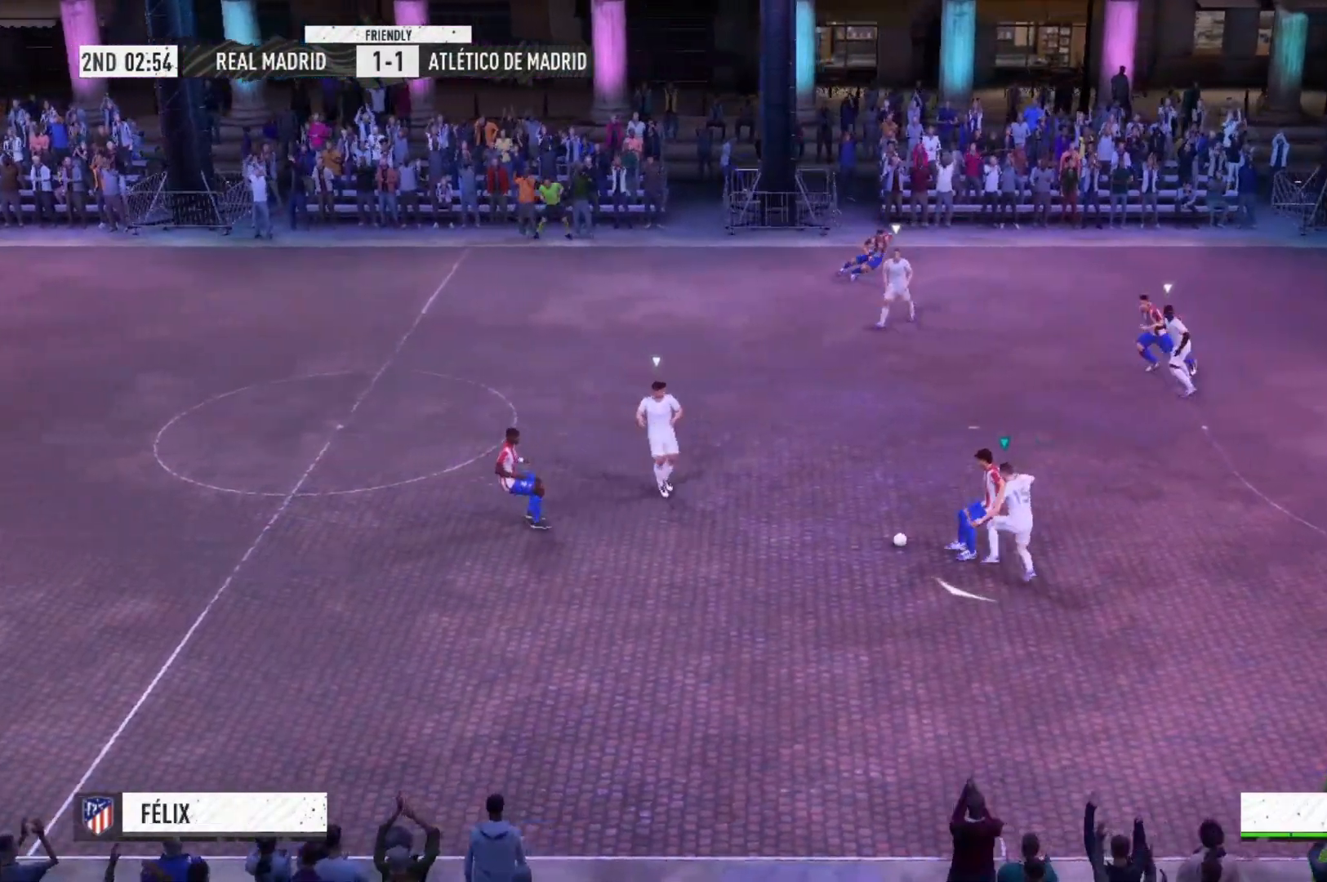
{"buttons": ["A"], "left_stick": "down-left", "right_stick": "center", "events": [[100, "X", "up"]]}
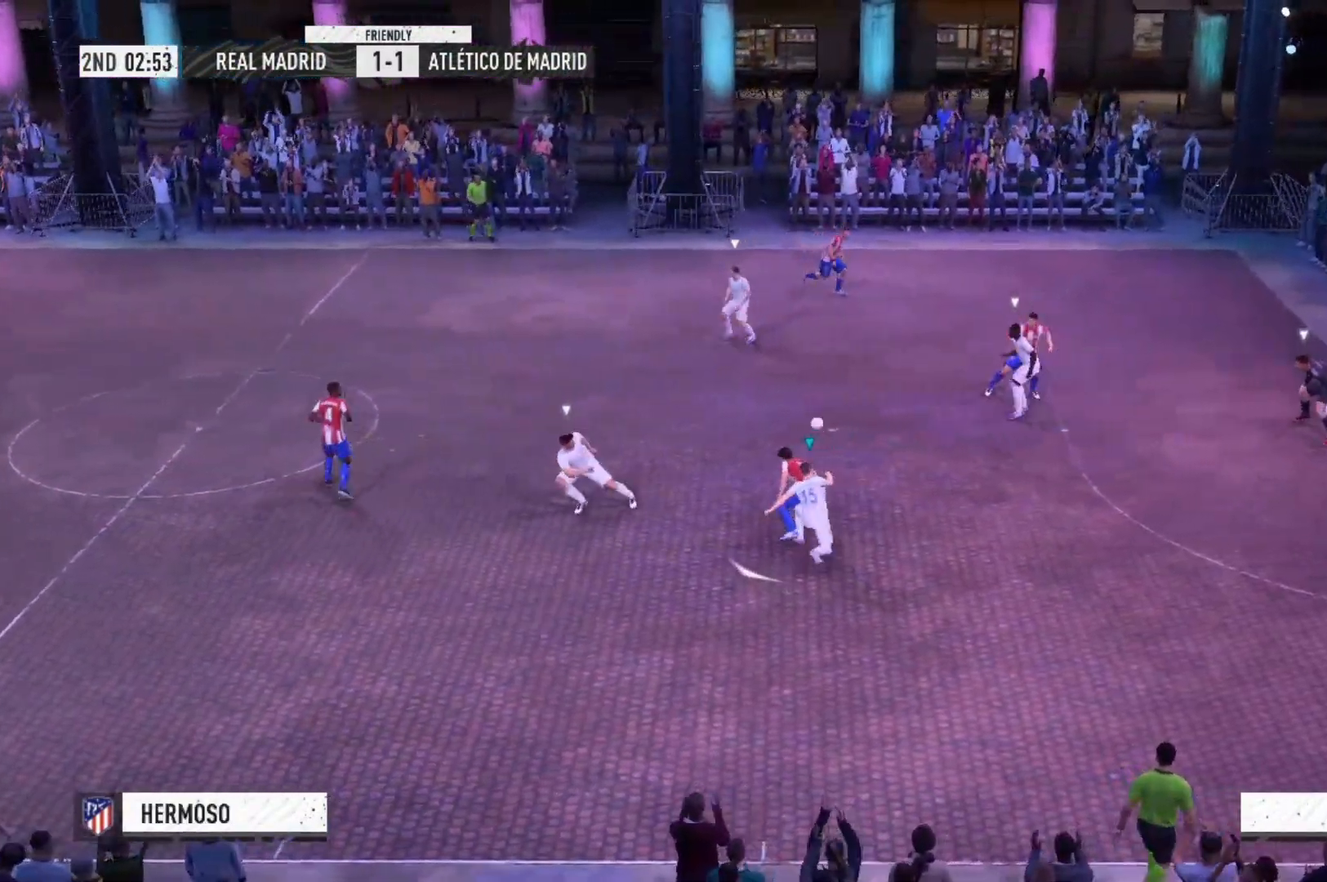
{"buttons": ["A"], "left_stick": "down-left", "right_stick": "center", "events": []}
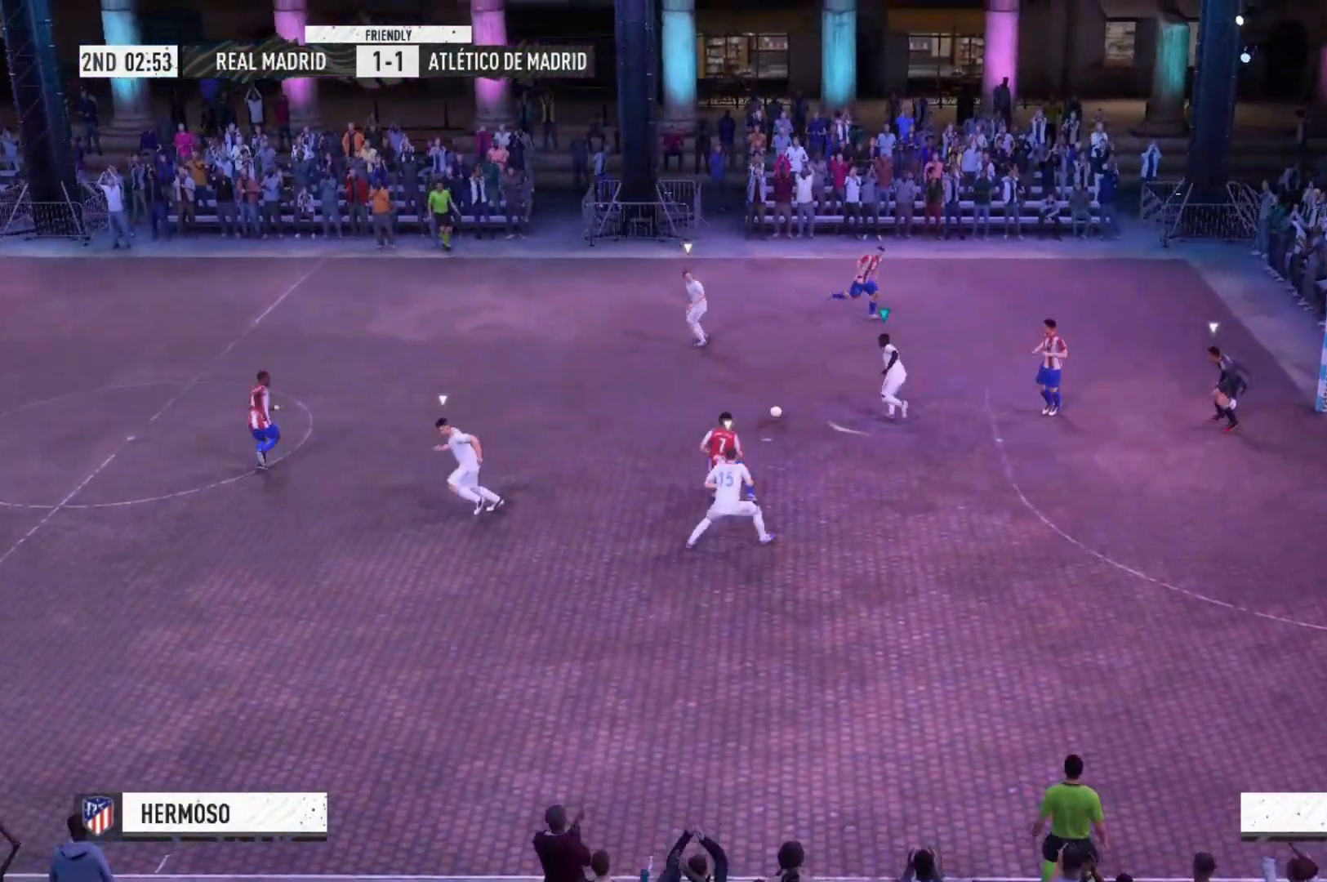
{"buttons": ["R2"], "left_stick": "left", "right_stick": "center", "events": [[167, "A", "up"], [300, "left_stick", "left"], [400, "R2", "down"]]}
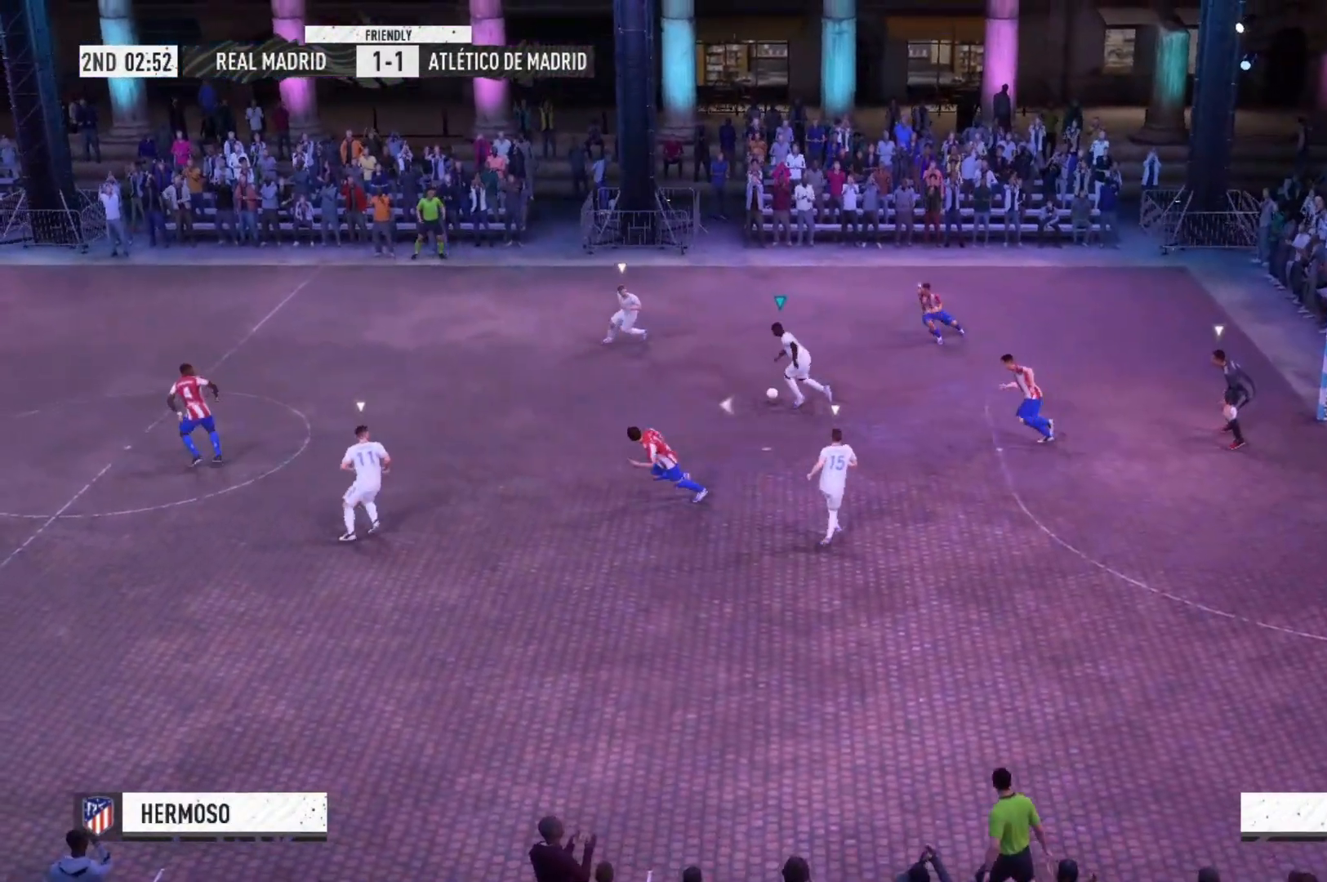
{"buttons": [], "left_stick": "left", "right_stick": "center", "events": [[500, "R2", "up"]]}
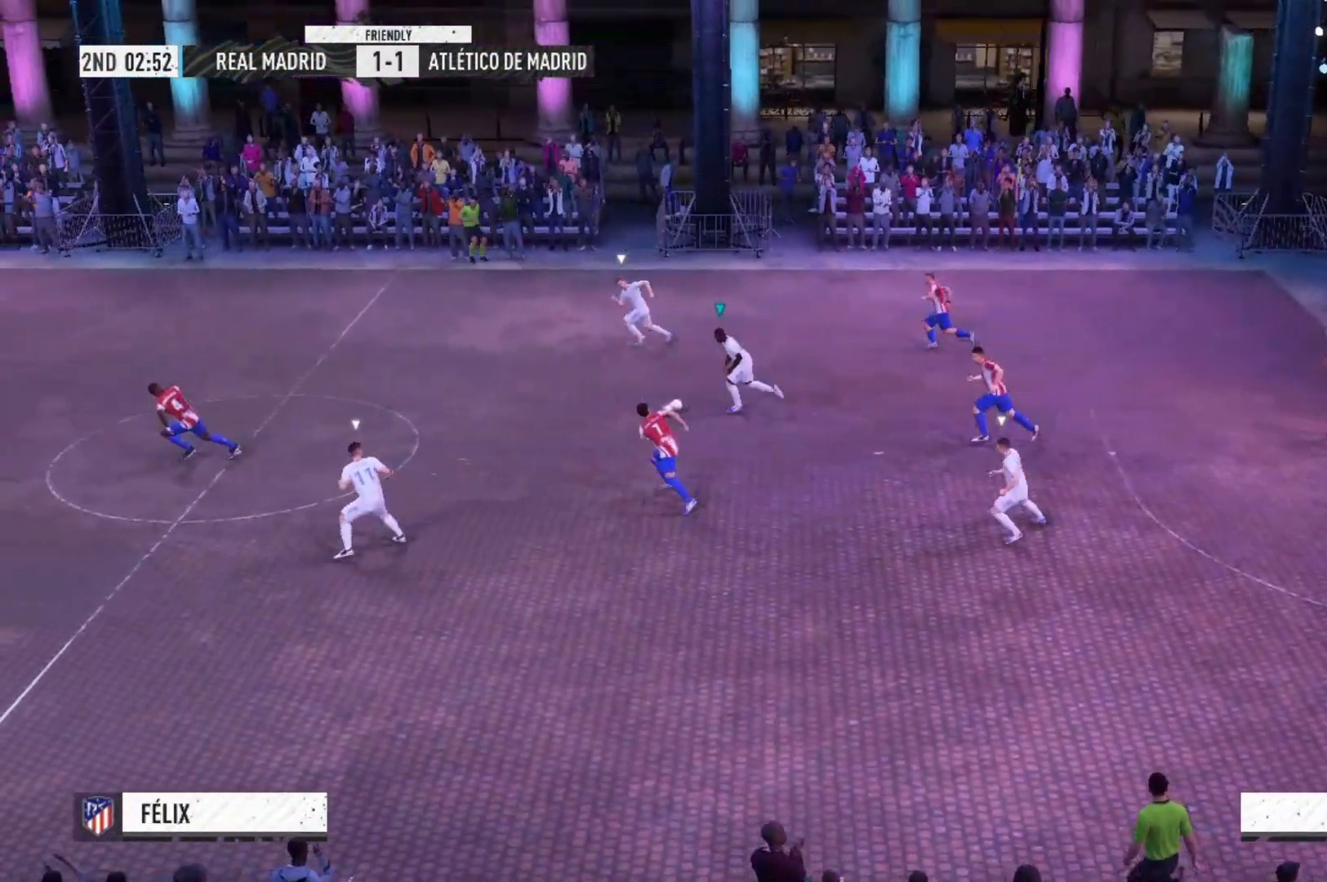
{"buttons": ["R2"], "left_stick": "left", "right_stick": "center", "events": [[133, "R2", "down"]]}
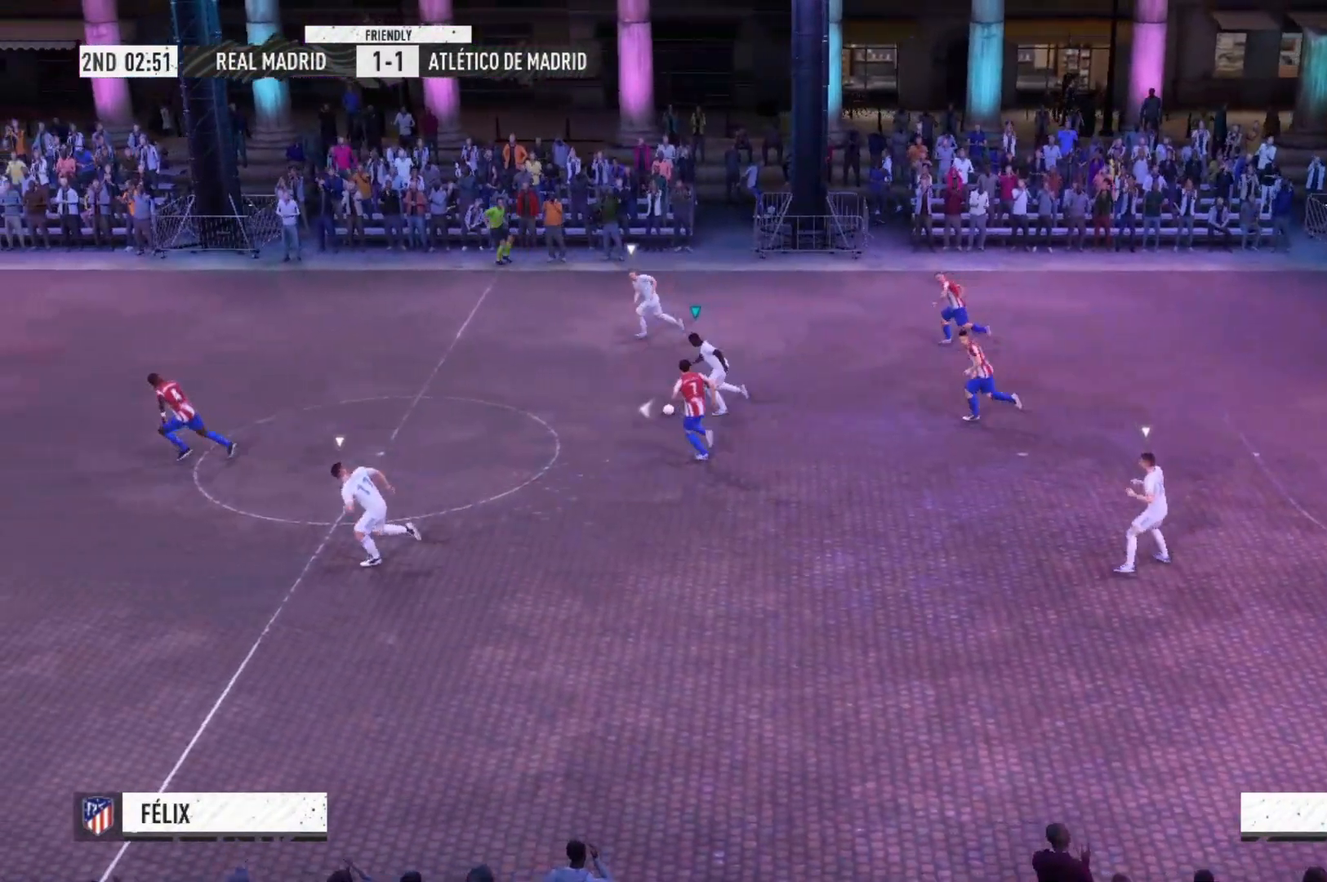
{"buttons": ["R2"], "left_stick": "left", "right_stick": "center", "events": []}
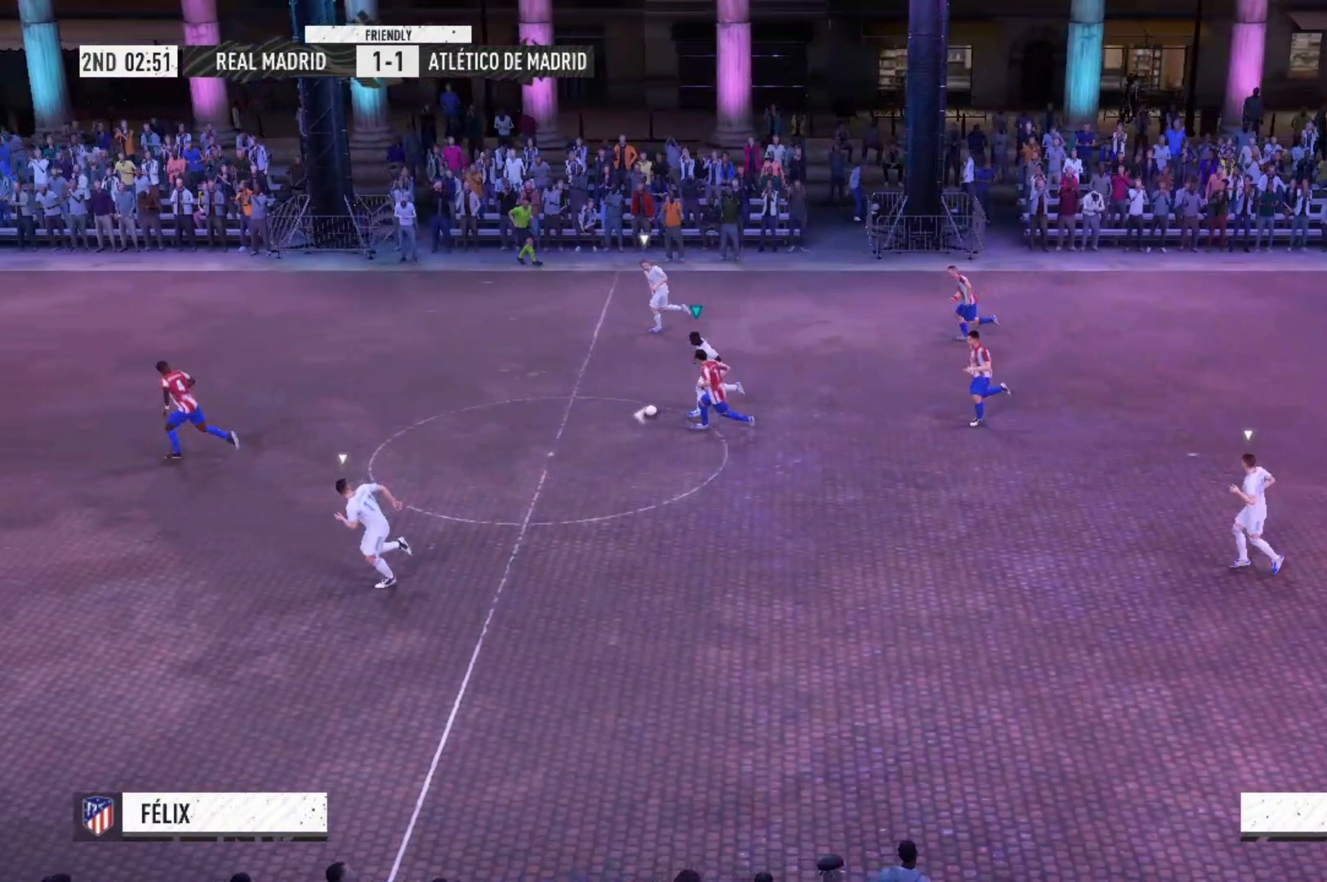
{"buttons": ["R2"], "left_stick": "left", "right_stick": "center", "events": [[100, "R2", "up"], [167, "R2", "down"]]}
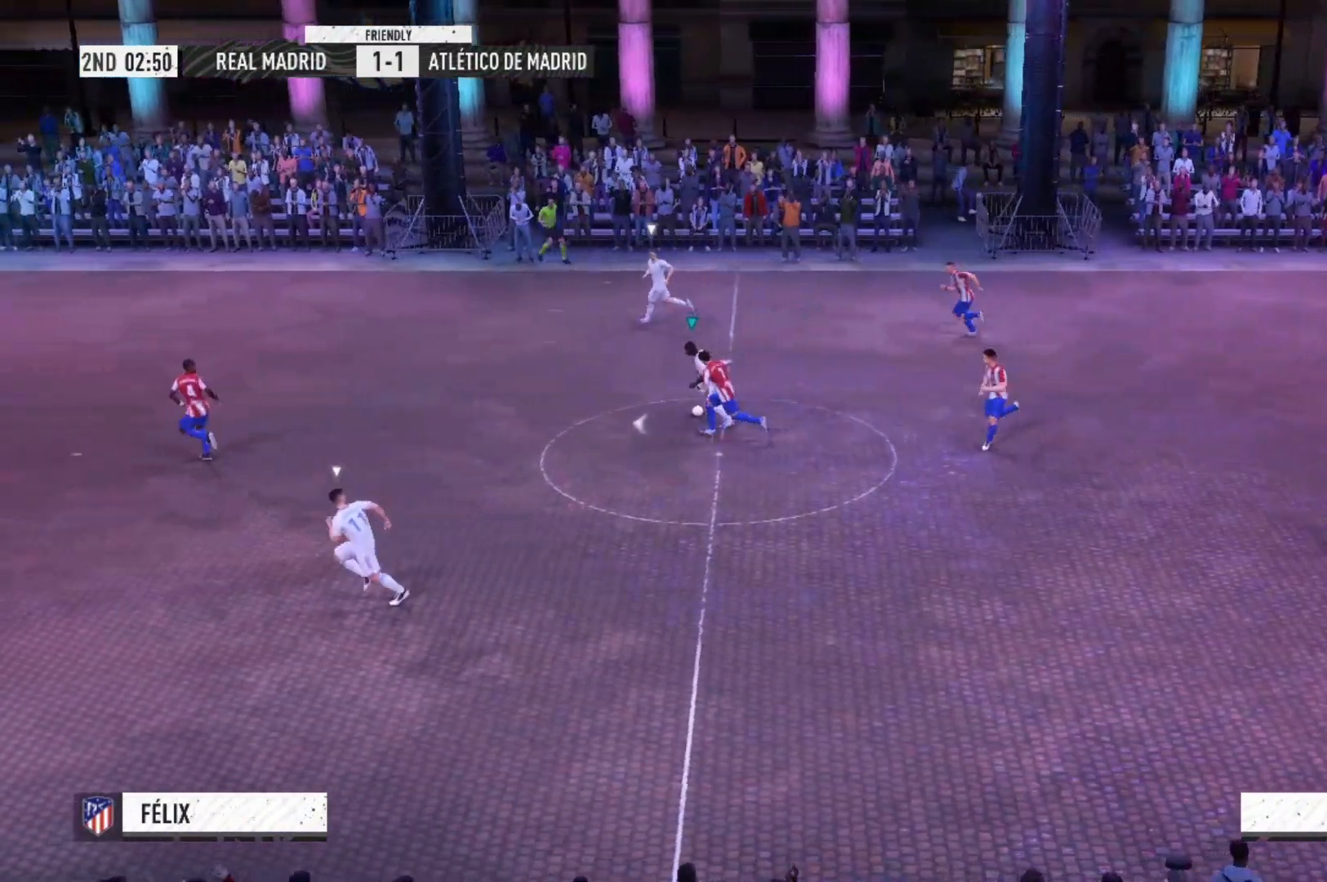
{"buttons": ["R2"], "left_stick": "left", "right_stick": "center", "events": []}
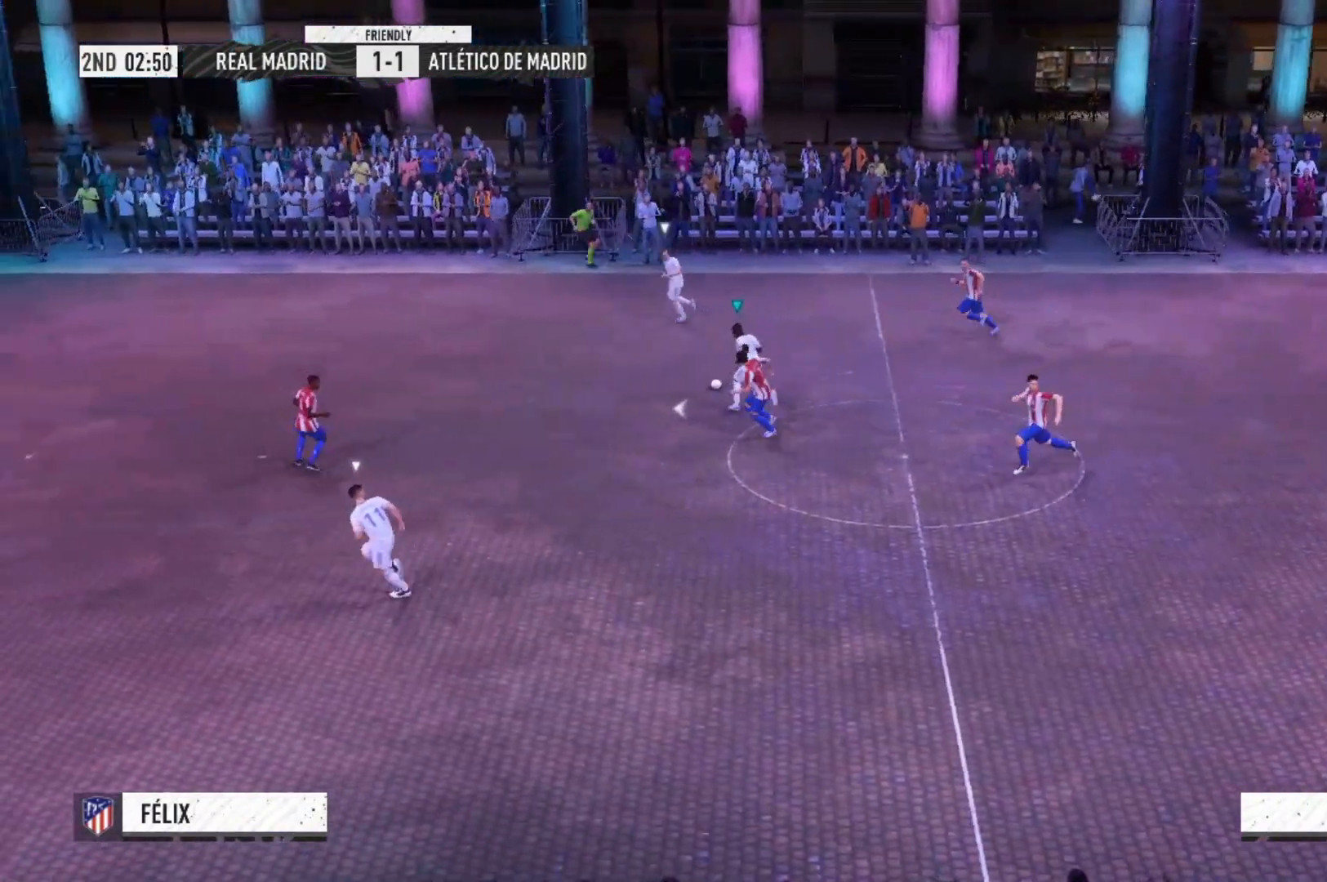
{"buttons": ["R2"], "left_stick": "left", "right_stick": "center", "events": [[100, "R2", "up"], [167, "R2", "down"]]}
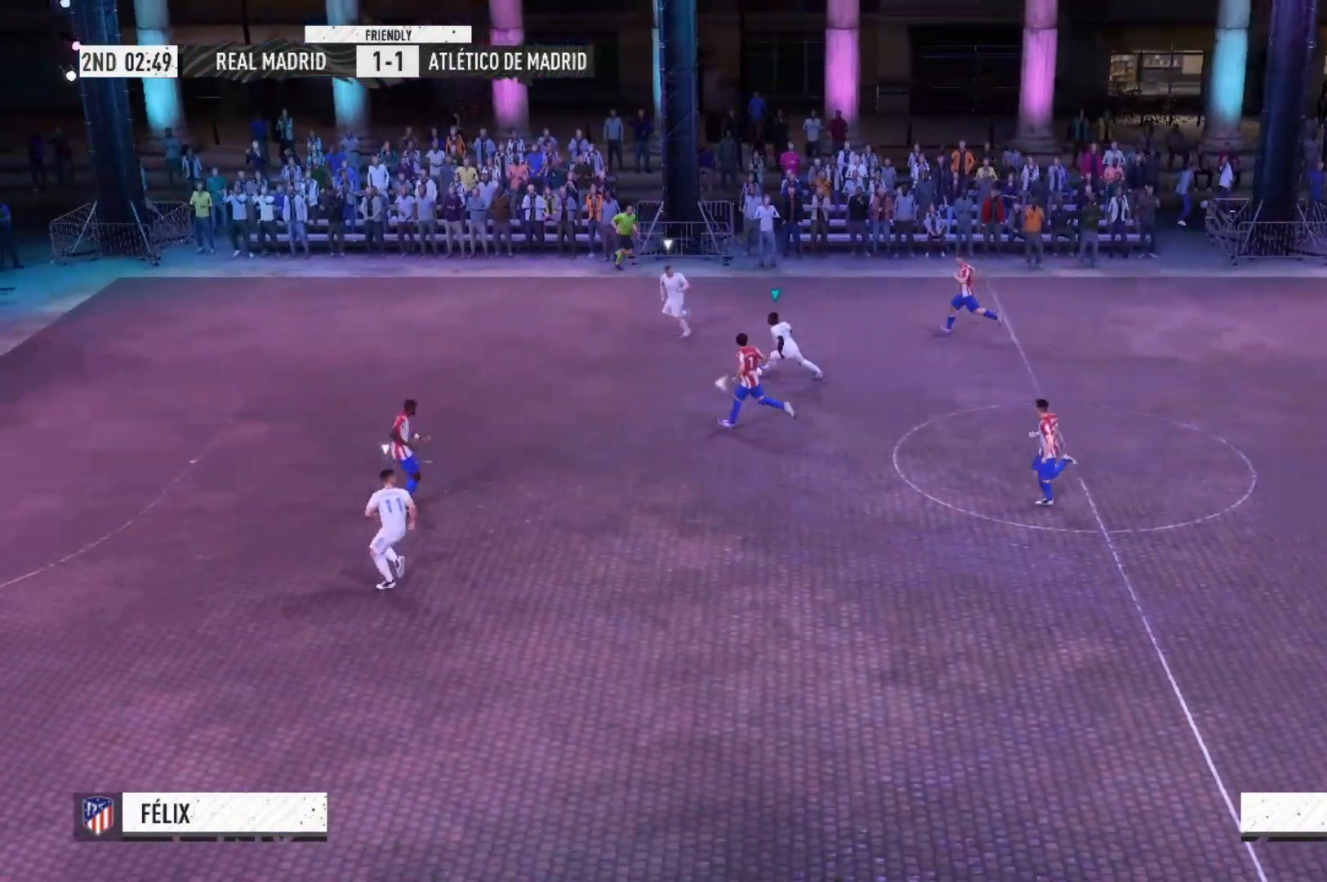
{"buttons": ["R2"], "left_stick": "left", "right_stick": "center", "events": []}
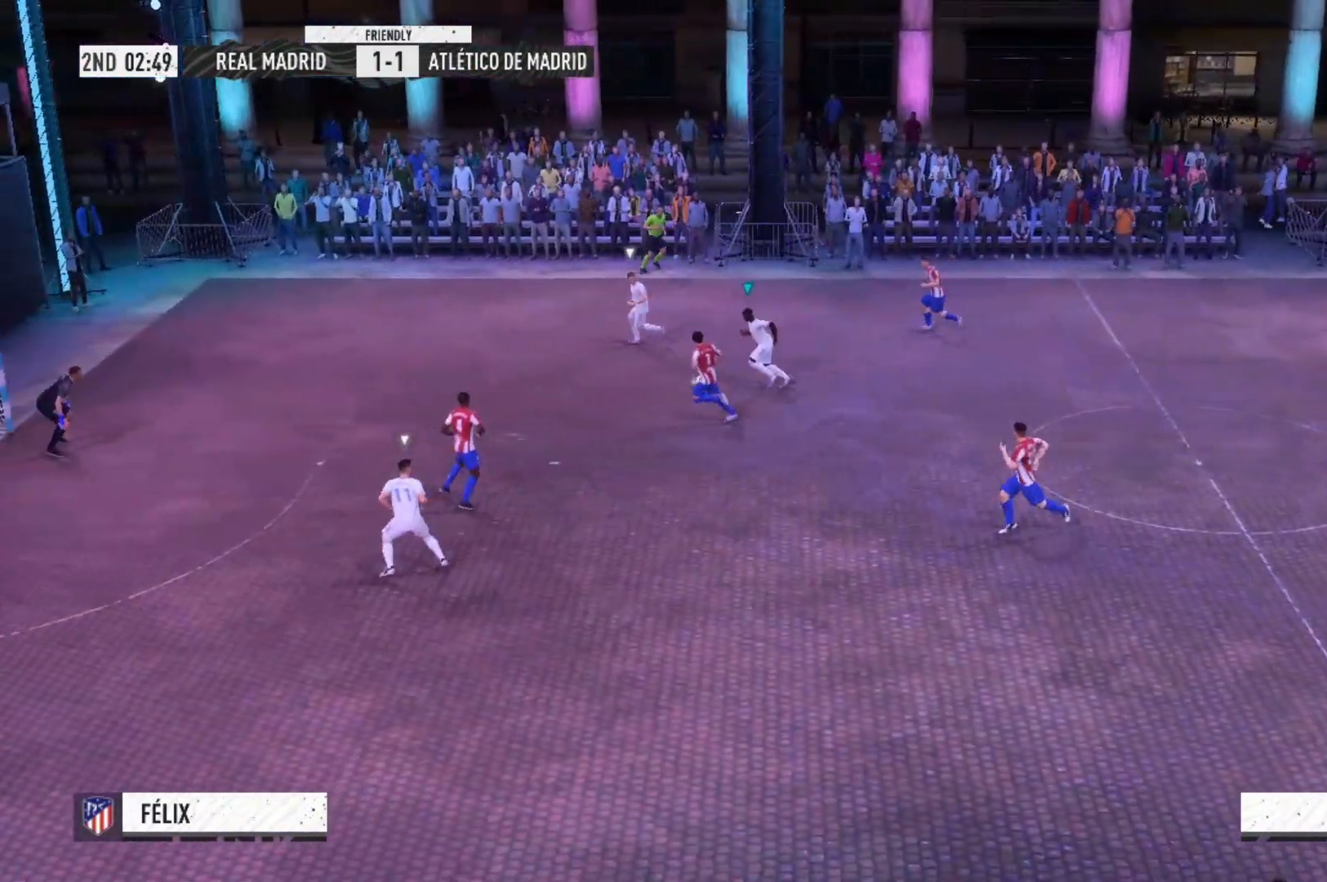
{"buttons": ["R2"], "left_stick": "left", "right_stick": "center", "events": [[67, "R2", "up"], [167, "R2", "down"]]}
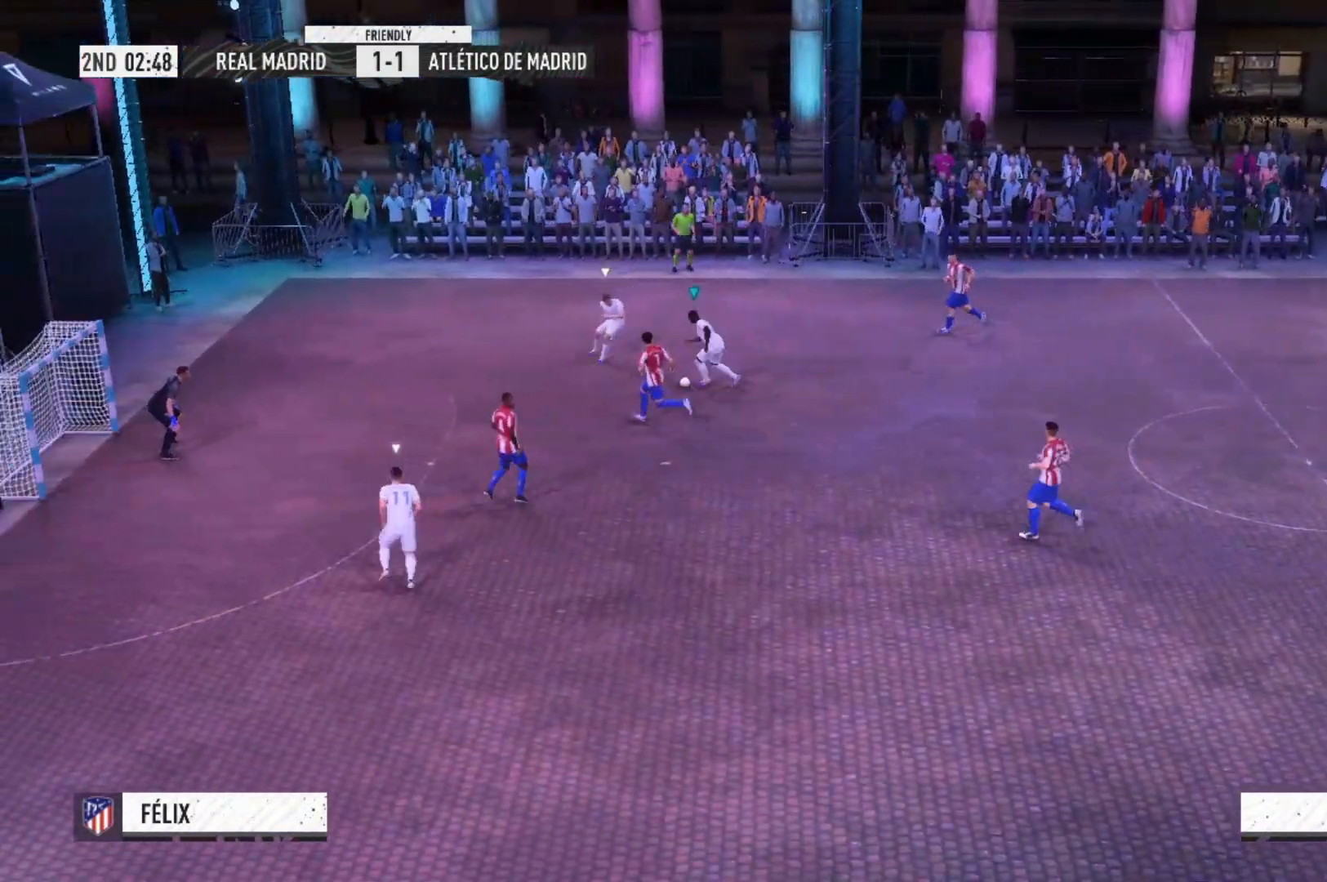
{"buttons": ["R2"], "left_stick": "left", "right_stick": "center", "events": []}
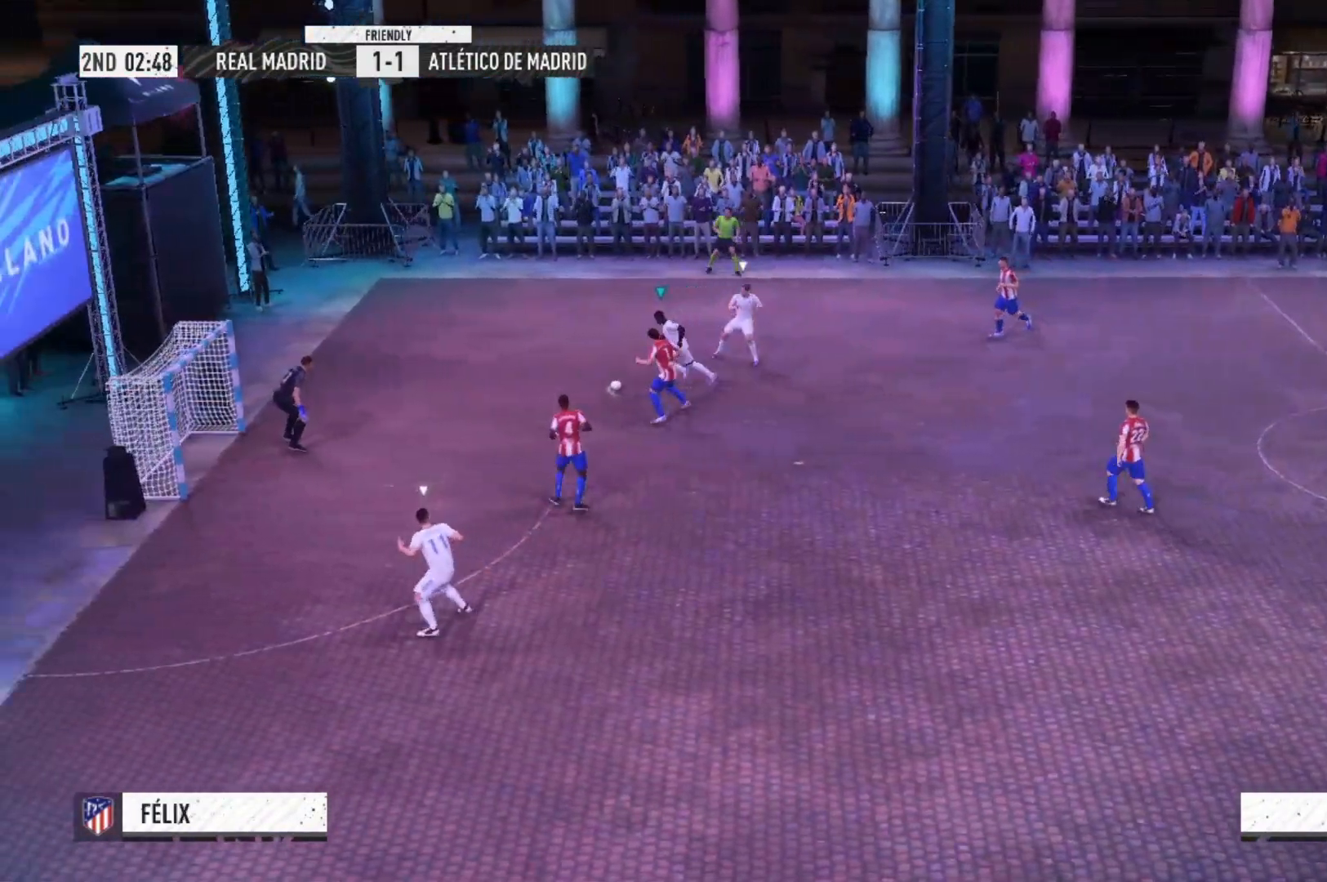
{"buttons": [], "left_stick": "down-left", "right_stick": "center", "events": [[300, "A", "down"], [467, "R2", "up"], [467, "left_stick", "down-left"], [500, "A", "up"]]}
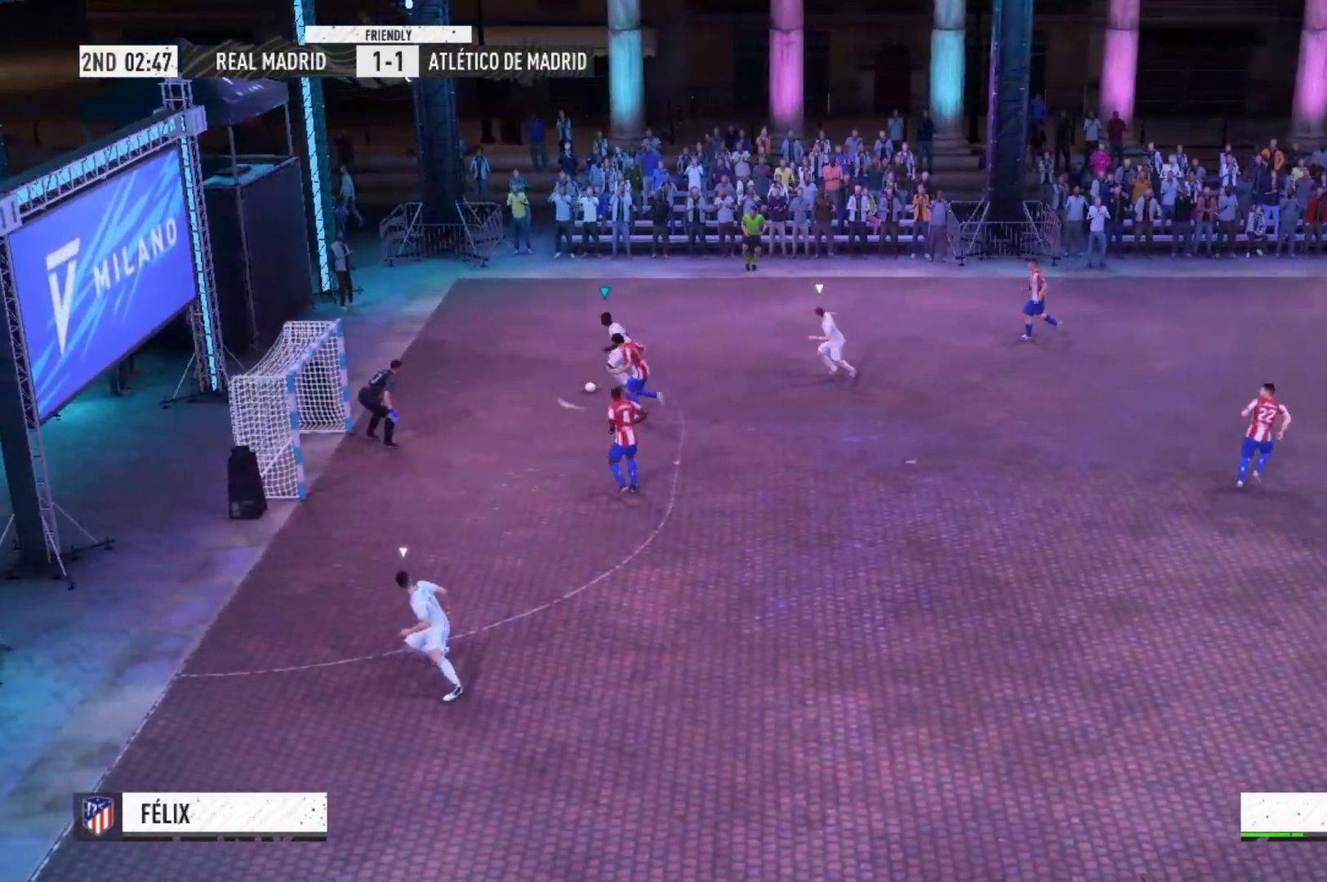
{"buttons": [], "left_stick": "down-left", "right_stick": "center", "events": []}